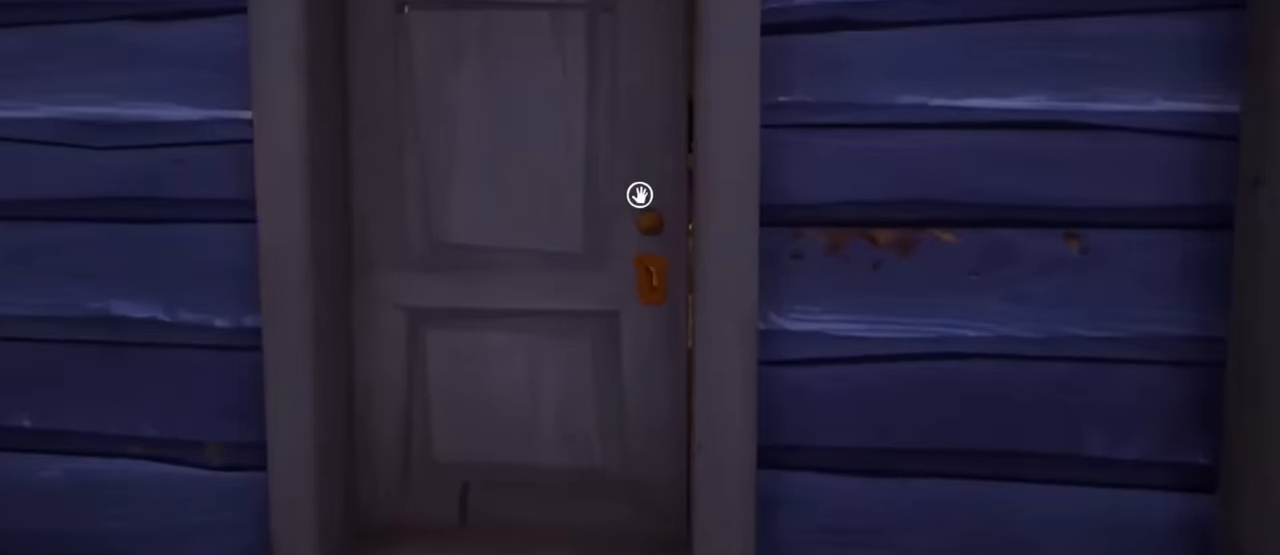
Gameplay with keyboard and mouse; each line is a JSON object with the keys and mouse buttons held at the frame after it. "events" lists presses ("down") and releases ("up") of "a", "ctrl", "d", "e", "f", "q", "r", "s", "shift", "space", "tab", "w", "mouse_left", "mouse_wheel", "mouse_right", "mouse_mb4" and "mouse_mb5" between this image and that frame as [ms after this image, input, new state], when the widget could be followed in between. "mouse_left", "mouse_wheel", "mouse_right", "mouse_mb4", "mouse_mb5" = the "left", "wheel", "right", "mb4", "mb5" buttons of the "mouse" list. No other keys are recorded. "wheel" means that the mouse wheel is clicked or scrolled. Mouse movement is not recorded.
{"keys": ["d", "shift", "w"], "mouse": [], "events": [[84, "e", "down"], [150, "e", "up"], [434, "d", "down"]]}
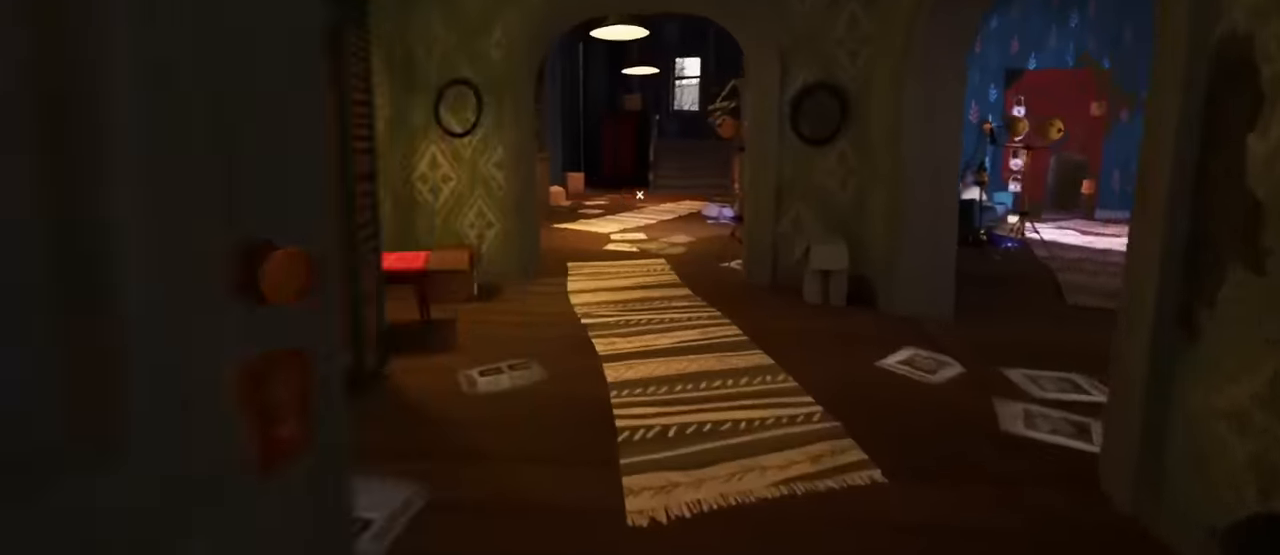
{"keys": ["d", "shift", "w"], "mouse": [], "events": [[33, "d", "up"], [100, "d", "down"], [200, "d", "up"], [283, "d", "down"], [350, "d", "up"], [434, "d", "down"]]}
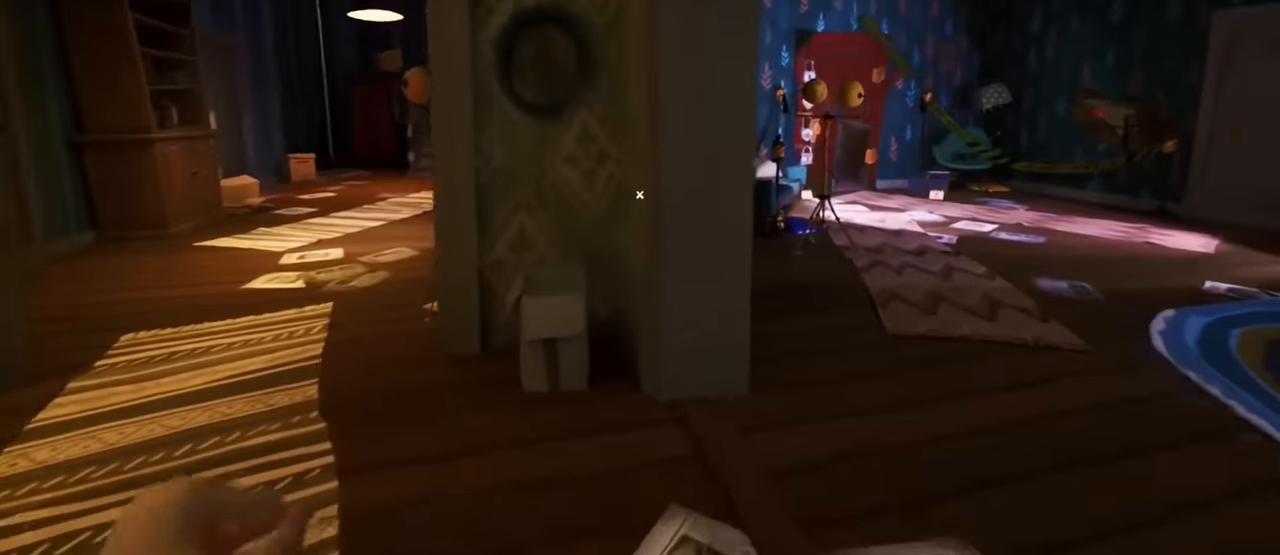
{"keys": ["shift", "w"], "mouse": [], "events": [[217, "d", "up"], [251, "d", "down"], [434, "d", "up"]]}
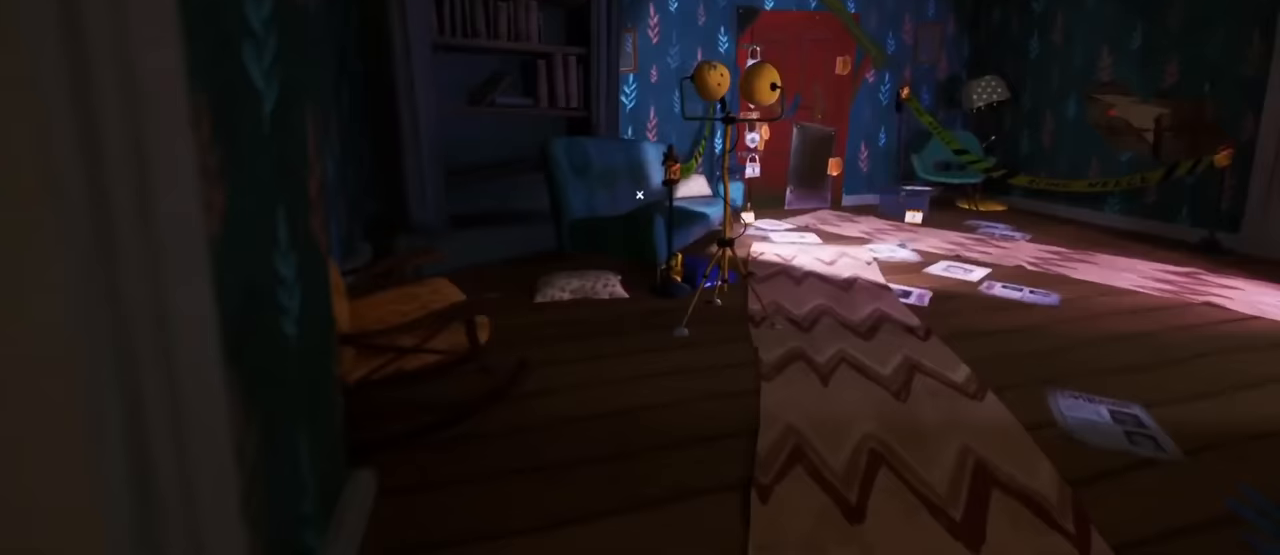
{"keys": ["shift", "w"], "mouse": [], "events": [[100, "d", "down"], [117, "d", "up"], [133, "d", "down"], [284, "d", "up"], [334, "d", "down"], [434, "d", "up"]]}
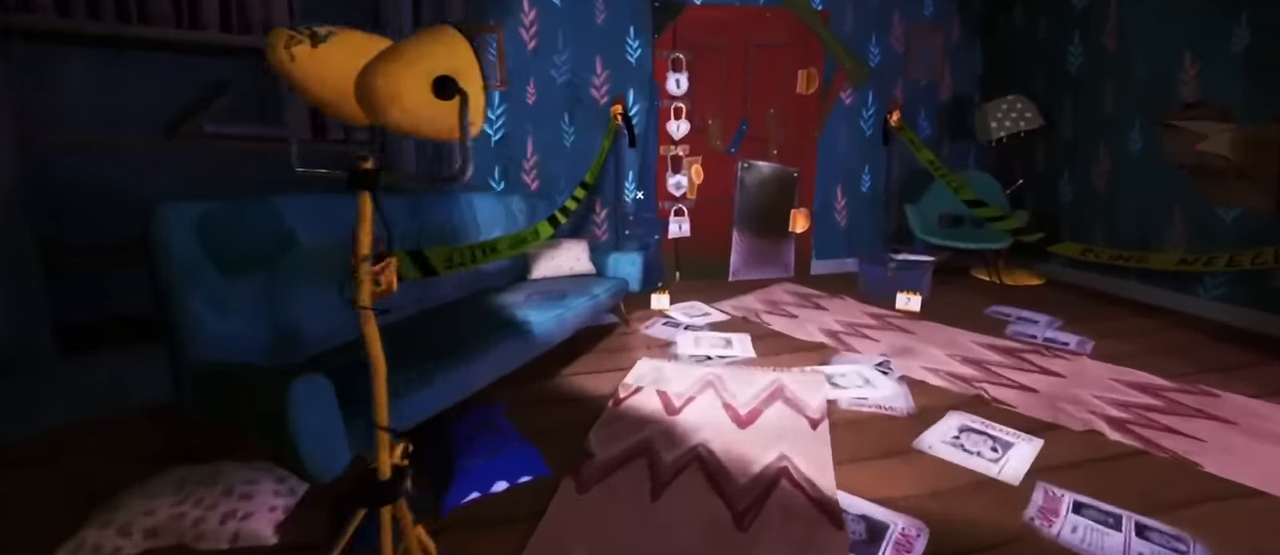
{"keys": ["shift", "w"], "mouse": [], "events": [[16, "d", "down"], [100, "d", "up"], [183, "d", "down"], [250, "d", "up"], [316, "d", "down"], [400, "d", "up"]]}
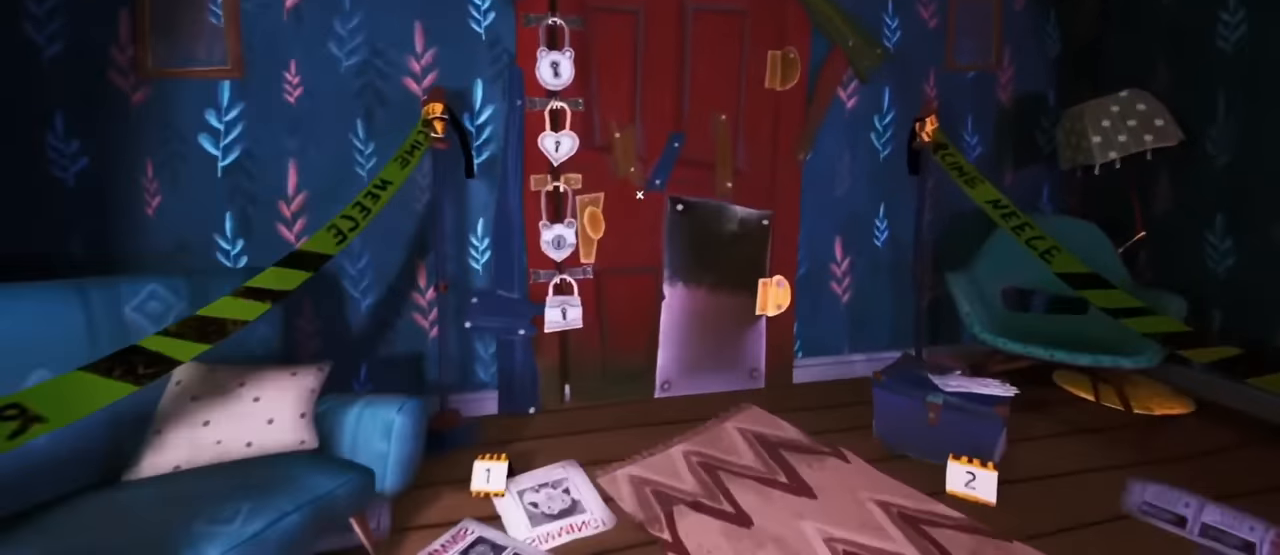
{"keys": ["shift", "w"], "mouse": [], "events": []}
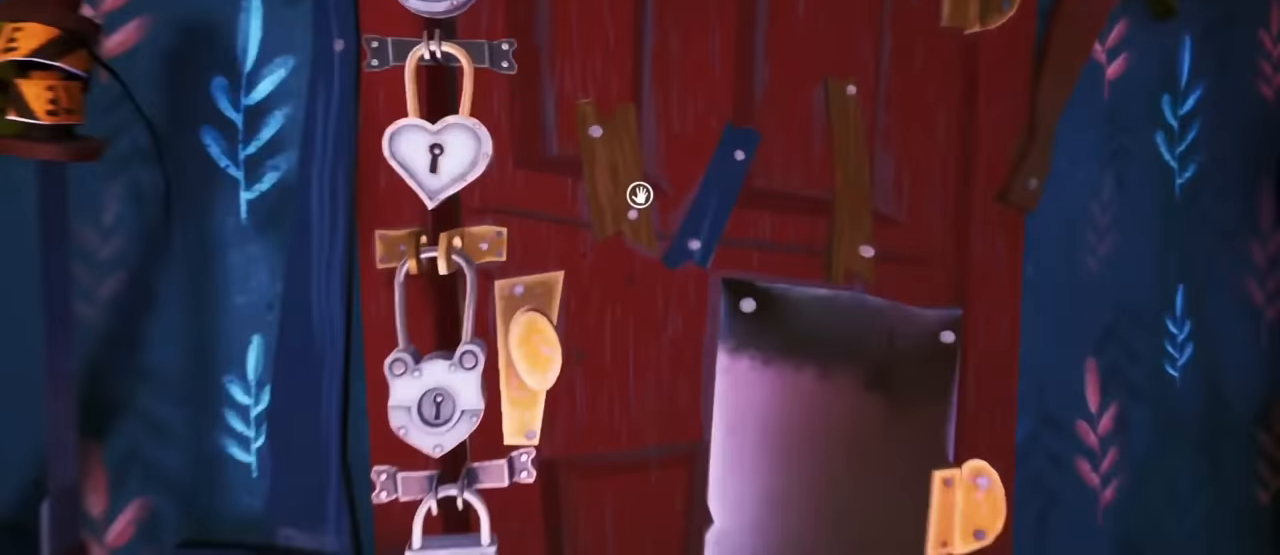
{"keys": ["w"], "mouse": [], "events": [[216, "shift", "up"], [250, "ctrl", "down"], [433, "ctrl", "up"]]}
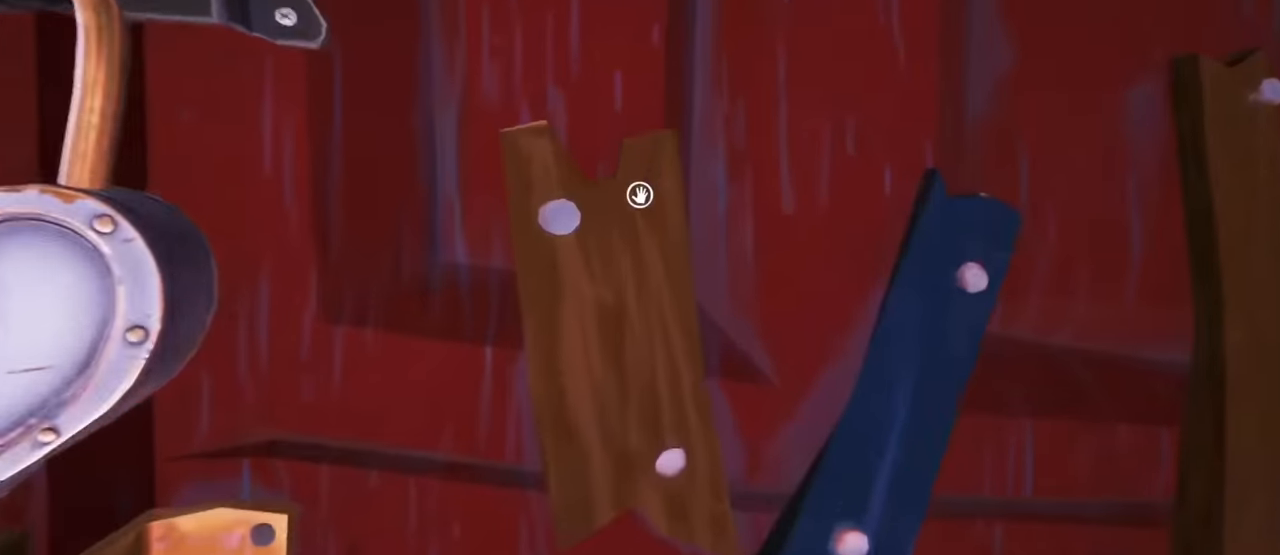
{"keys": ["space", "w"], "mouse": [], "events": [[484, "space", "down"]]}
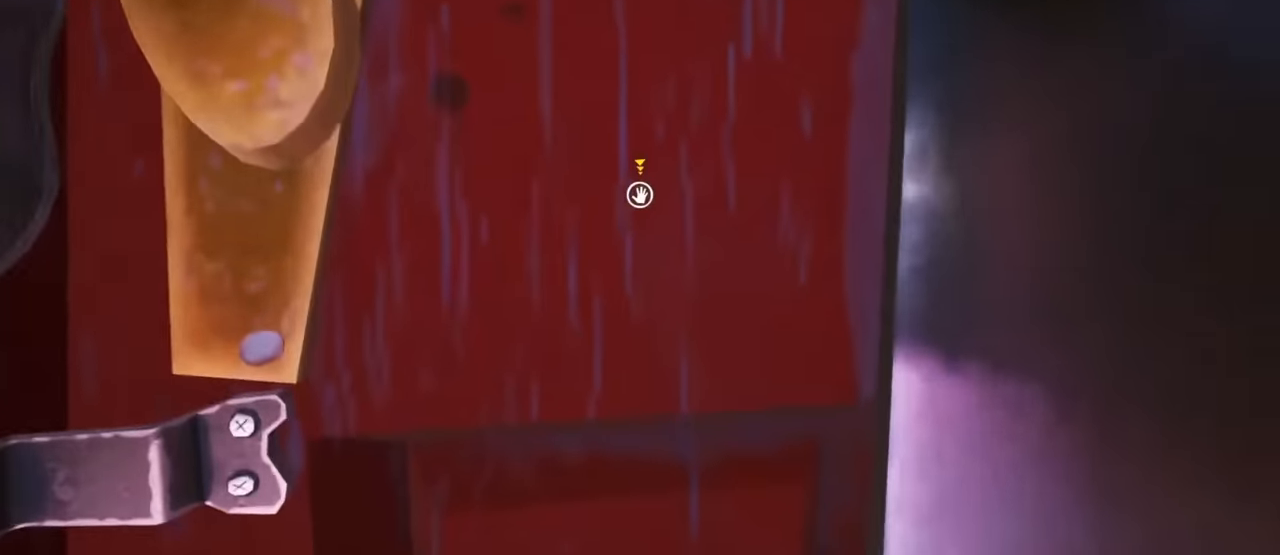
{"keys": ["w"], "mouse": [], "events": [[150, "space", "up"]]}
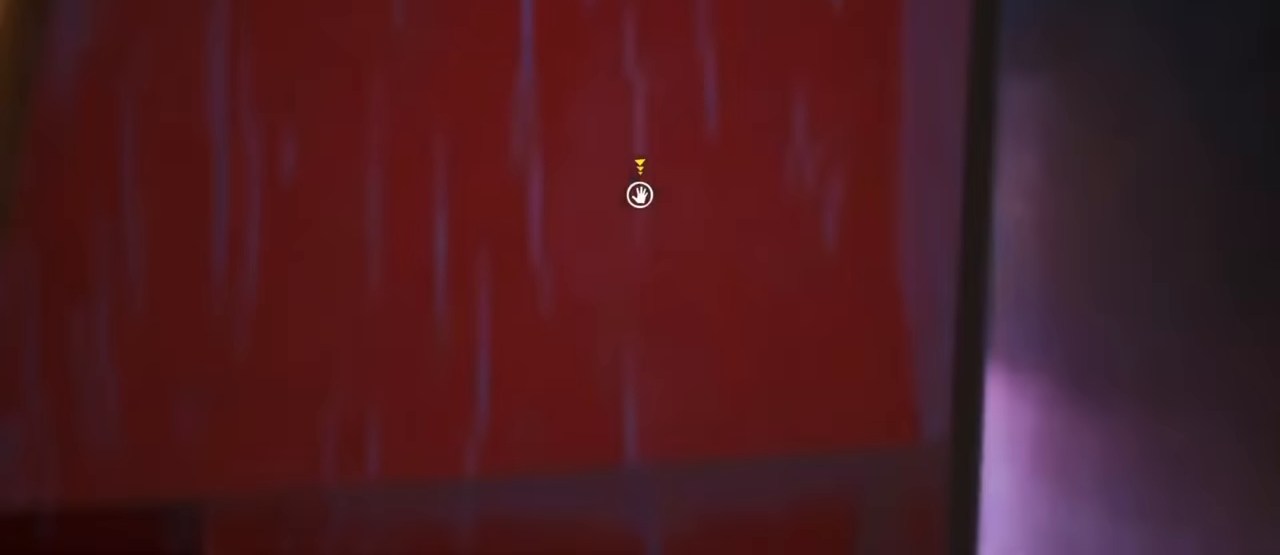
{"keys": ["w"], "mouse": [], "events": []}
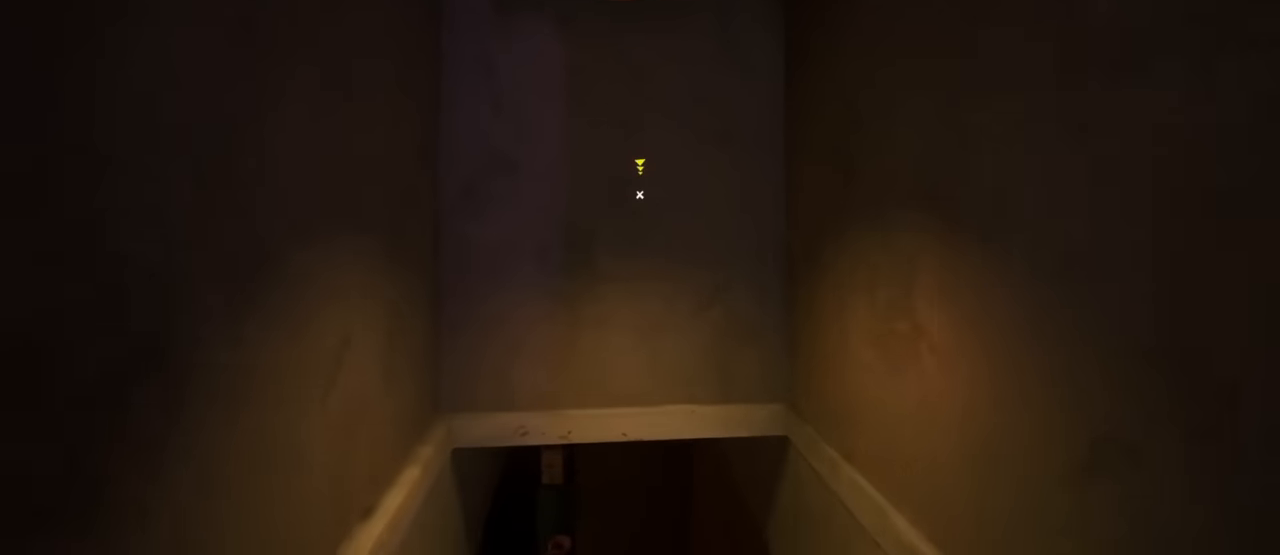
{"keys": ["w"], "mouse": [], "events": []}
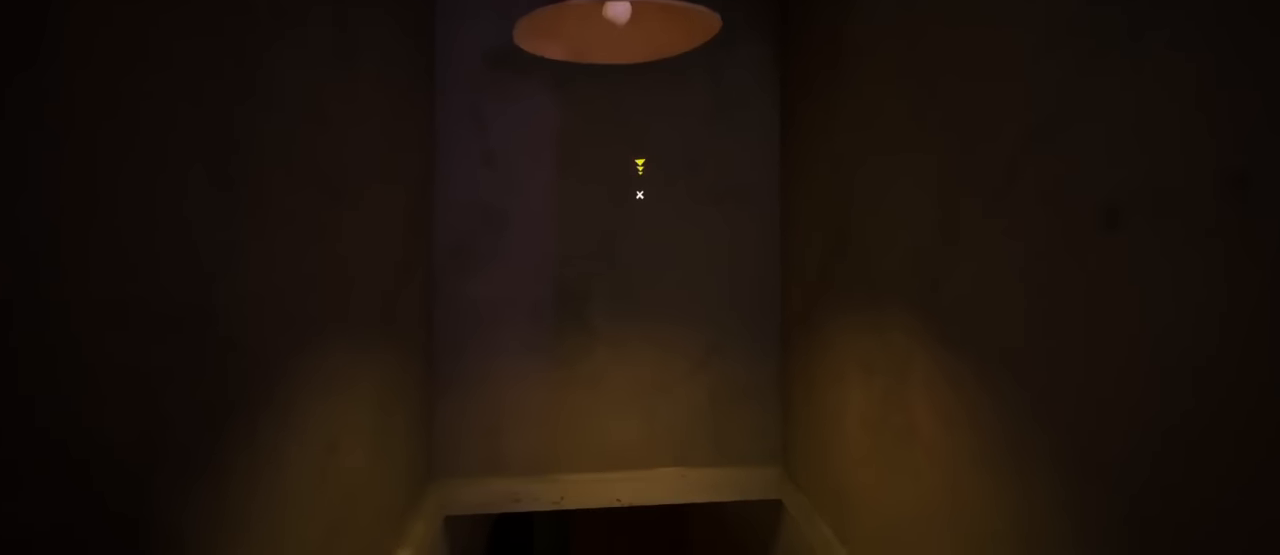
{"keys": ["shift", "w"], "mouse": [], "events": [[301, "shift", "down"]]}
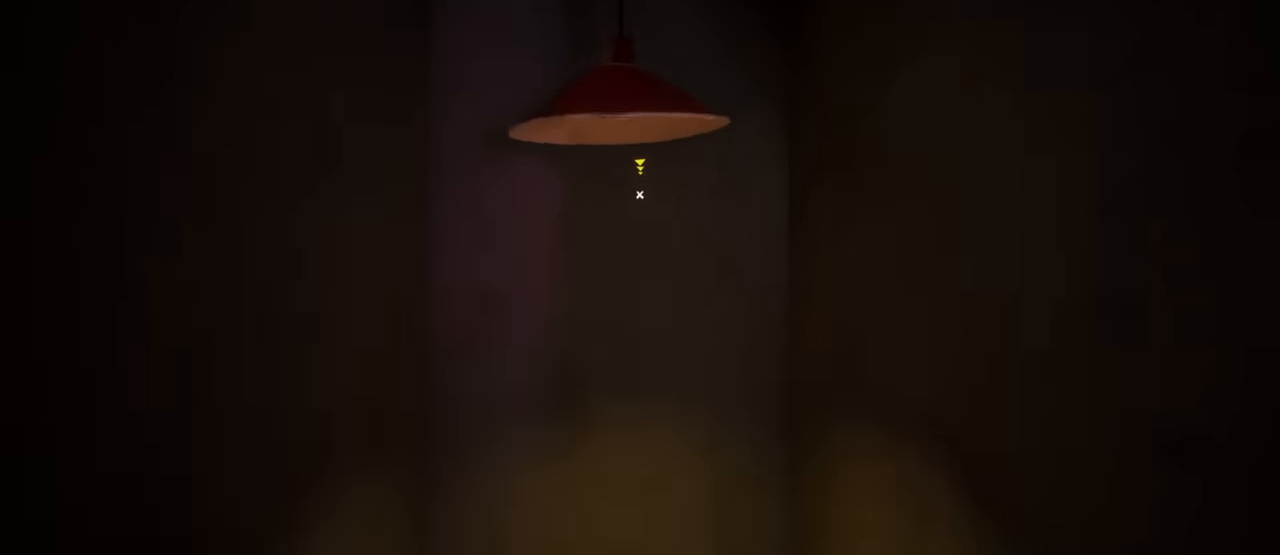
{"keys": ["shift", "w"], "mouse": [], "events": []}
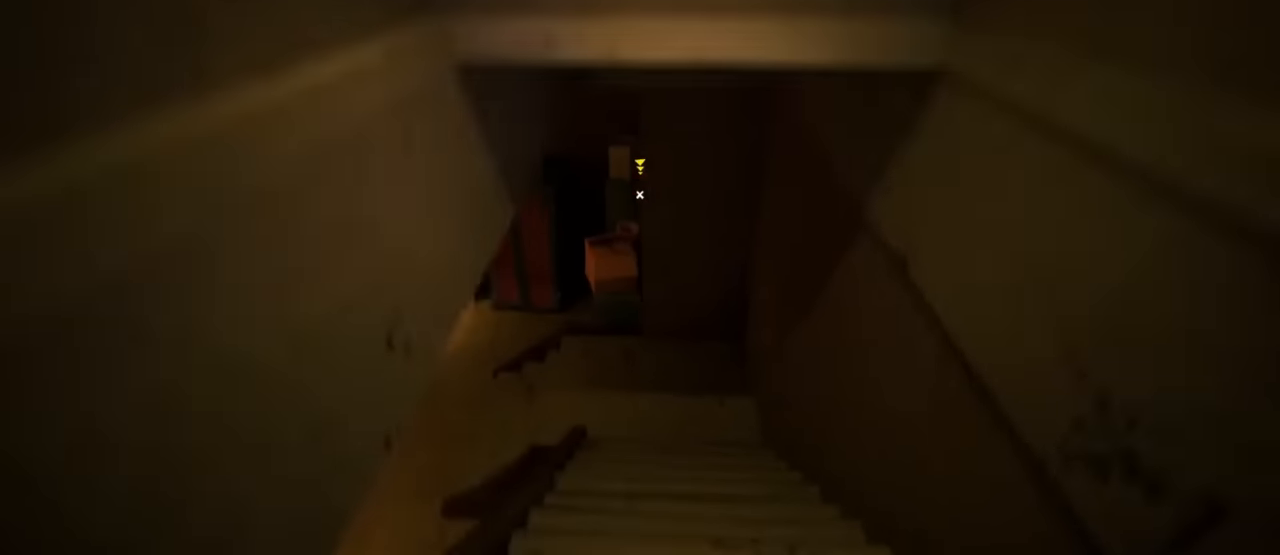
{"keys": ["shift", "w"], "mouse": [], "events": []}
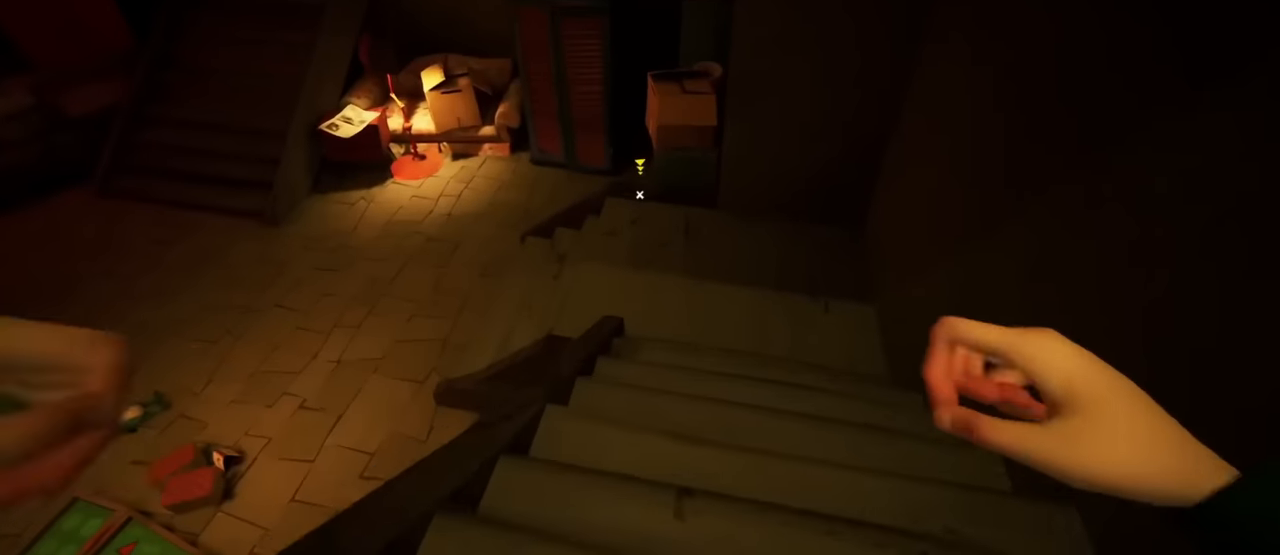
{"keys": ["a", "shift", "w"], "mouse": [], "events": [[183, "a", "down"]]}
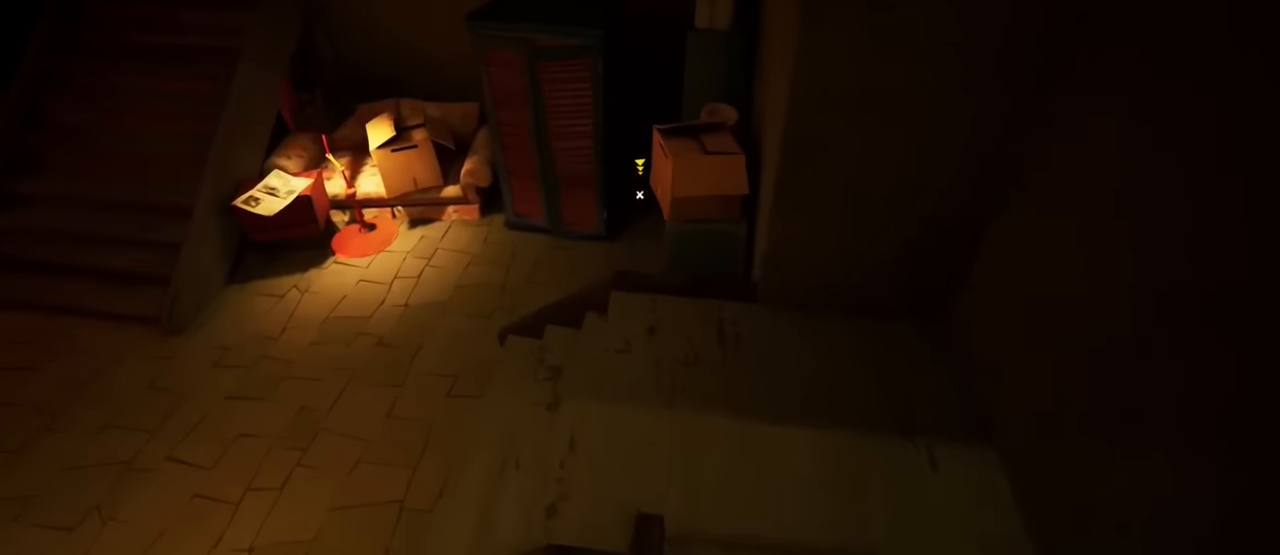
{"keys": ["shift", "w"], "mouse": [], "events": [[484, "a", "up"]]}
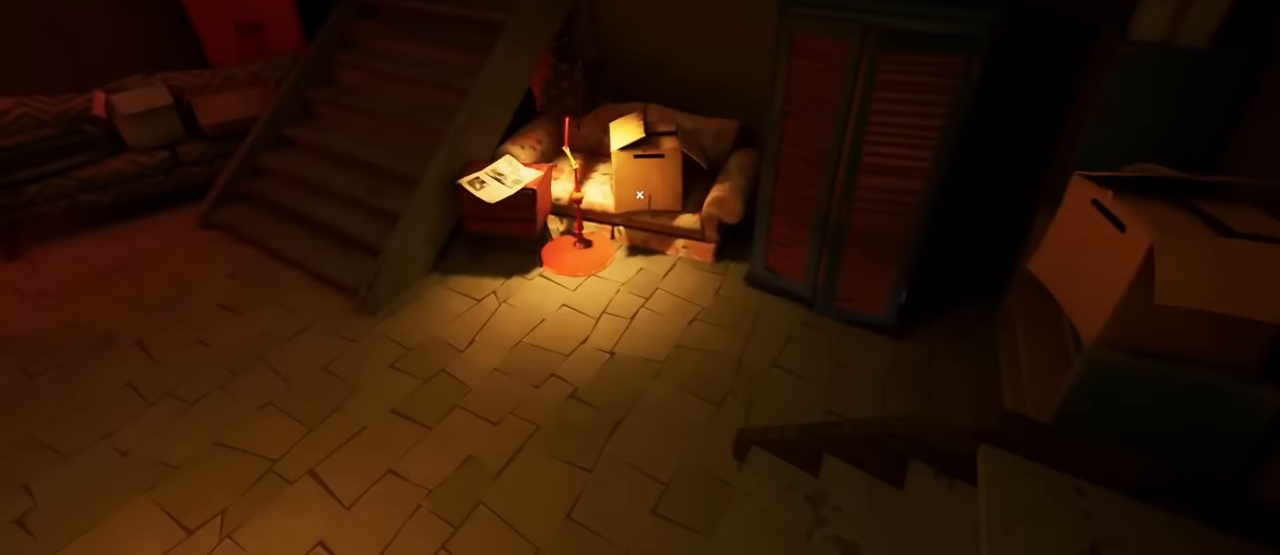
{"keys": ["shift", "w"], "mouse": [], "events": []}
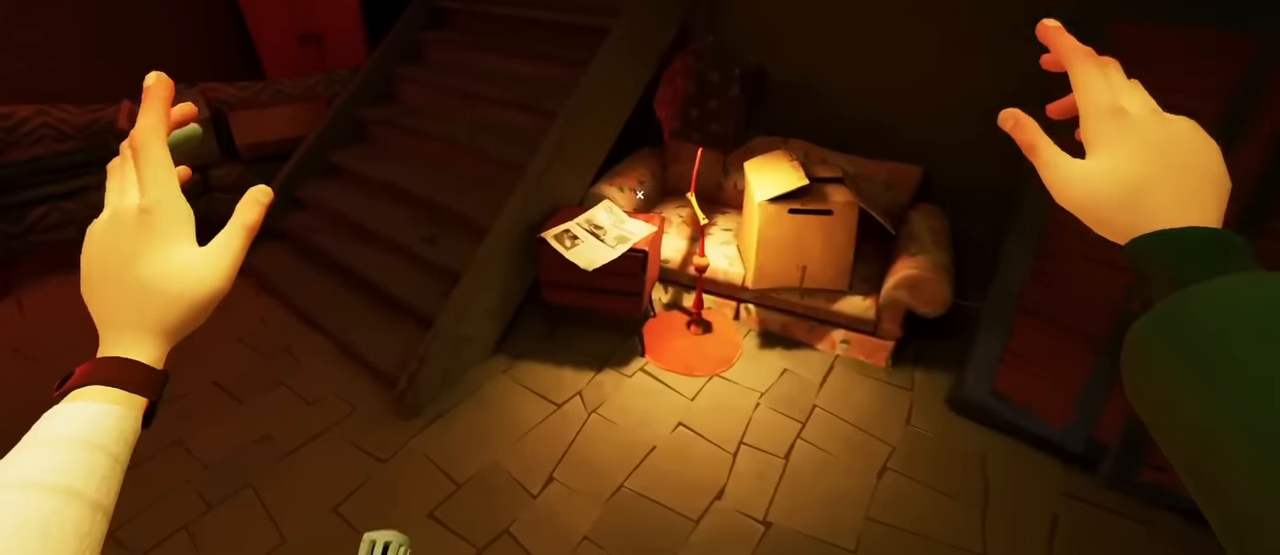
{"keys": ["w"], "mouse": [], "events": [[217, "shift", "up"], [301, "e", "down"], [467, "e", "up"]]}
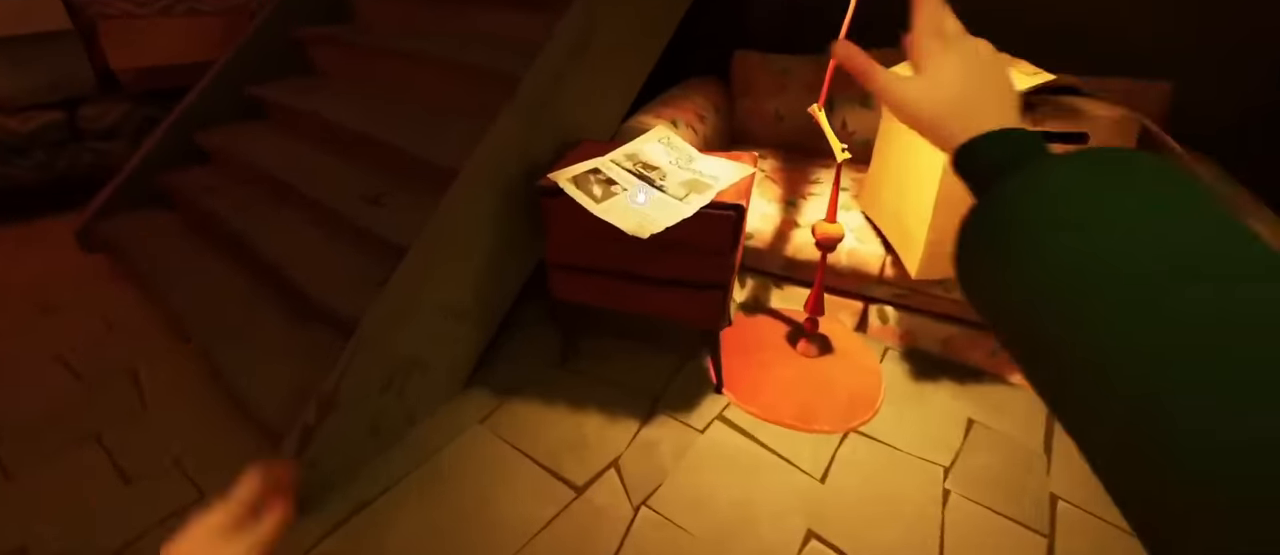
{"keys": [], "mouse": [], "events": [[50, "e", "down"], [200, "e", "up"], [300, "e", "down"], [383, "e", "up"], [433, "w", "up"]]}
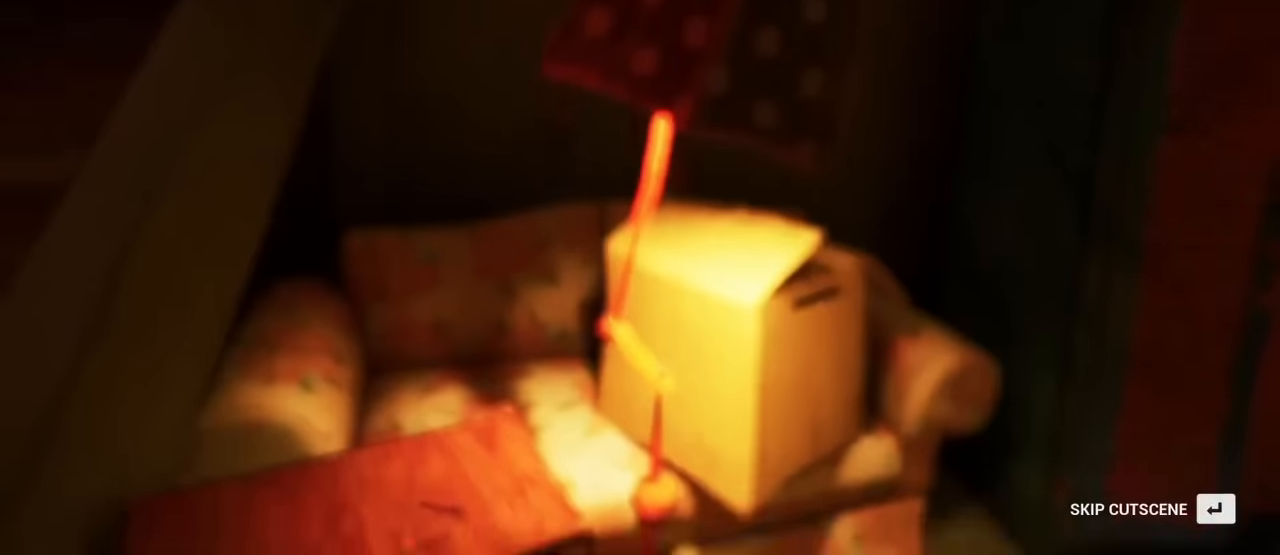
{"keys": ["d"], "mouse": [], "events": [[33, "d", "down"], [117, "w", "down"], [150, "d", "up"], [150, "w", "up"], [200, "d", "down"], [250, "w", "down"], [283, "d", "up"], [333, "w", "up"], [350, "d", "down"], [384, "w", "down"], [450, "d", "up"], [467, "w", "up"], [500, "d", "down"]]}
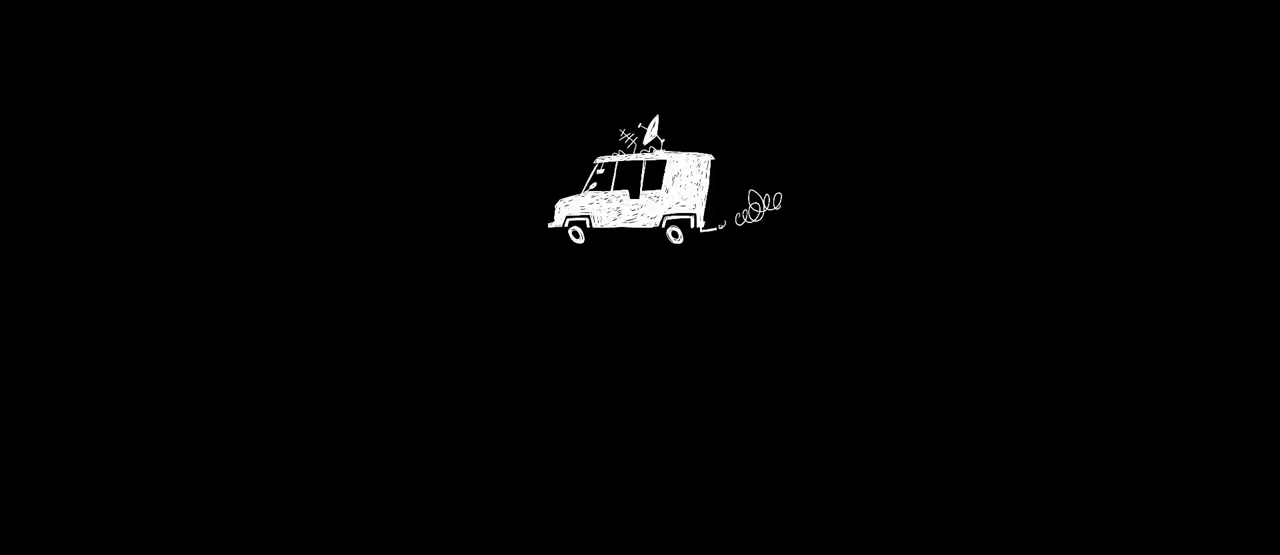
{"keys": ["shift", "w"], "mouse": [], "events": [[67, "w", "down"], [100, "d", "up"], [167, "d", "down"], [167, "w", "up"], [184, "d", "up"], [184, "shift", "down"], [184, "w", "down"]]}
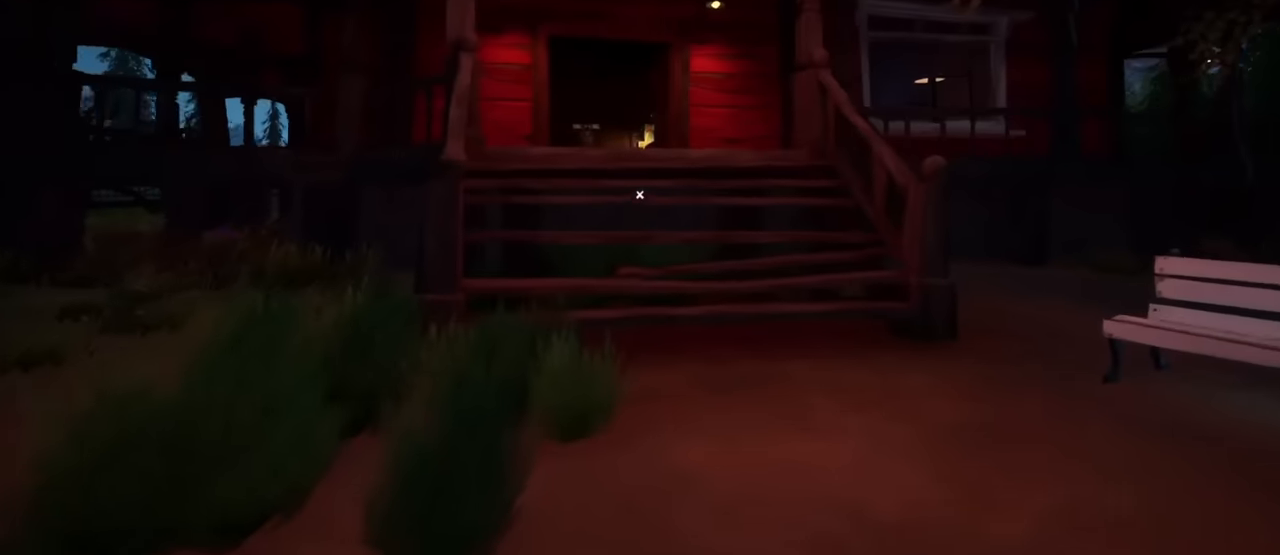
{"keys": ["shift", "w"], "mouse": [], "events": []}